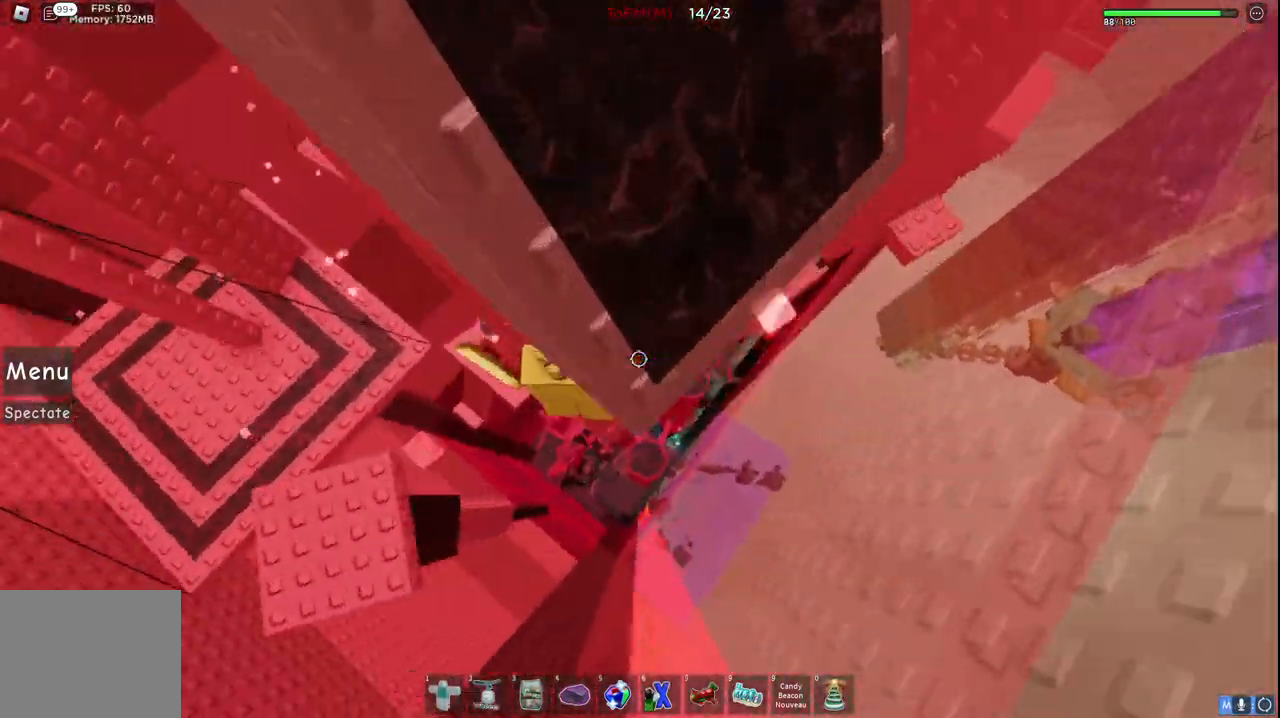
Gameplay with keyboard; each line is a JSON object with the keys held at the frame after it. "events" lists presses ("down") and releases ("up") of "a", "ctrl", "d", "e", "q", "s", "shift", "space" and "w" between this image and that frame as [ms after this image, input, new state], when the widget could be followed in between. No other keys are recorded. Mouse input is not recorded.
{"keys": ["d"], "events": [[184, "w", "up"], [234, "d", "up"], [467, "d", "down"]]}
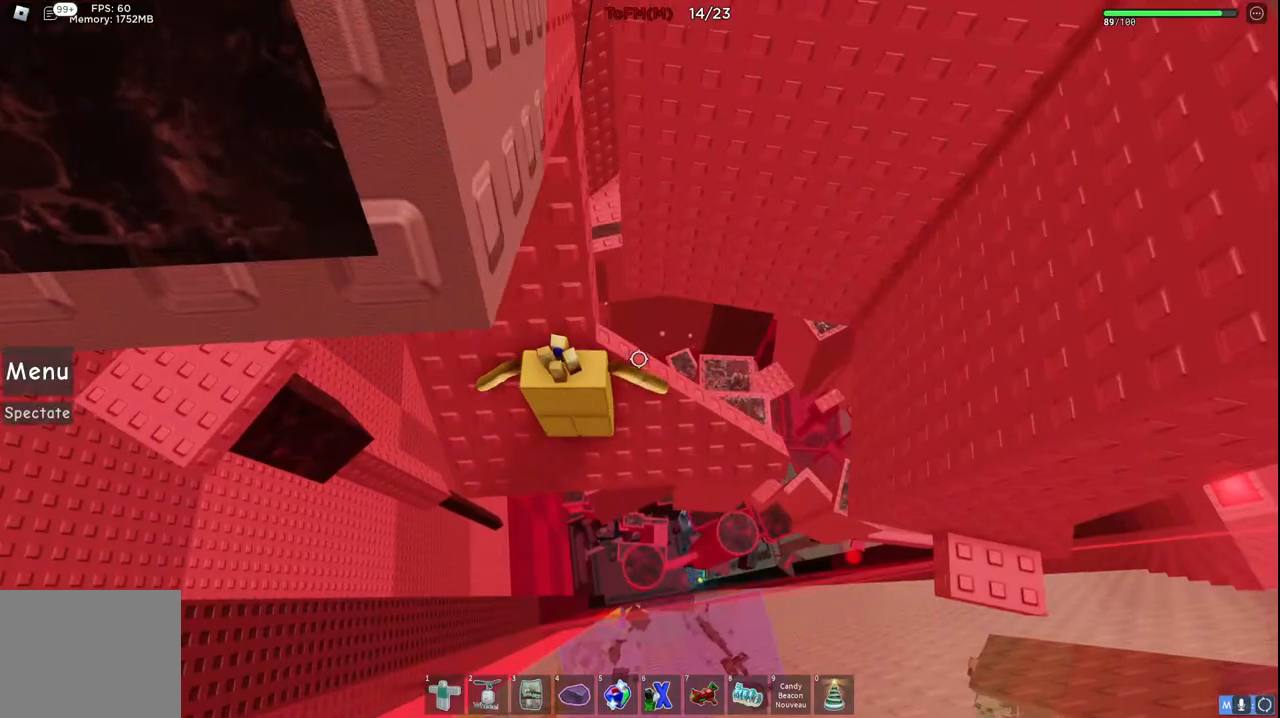
{"keys": ["d"], "events": [[117, "d", "up"], [250, "d", "down"]]}
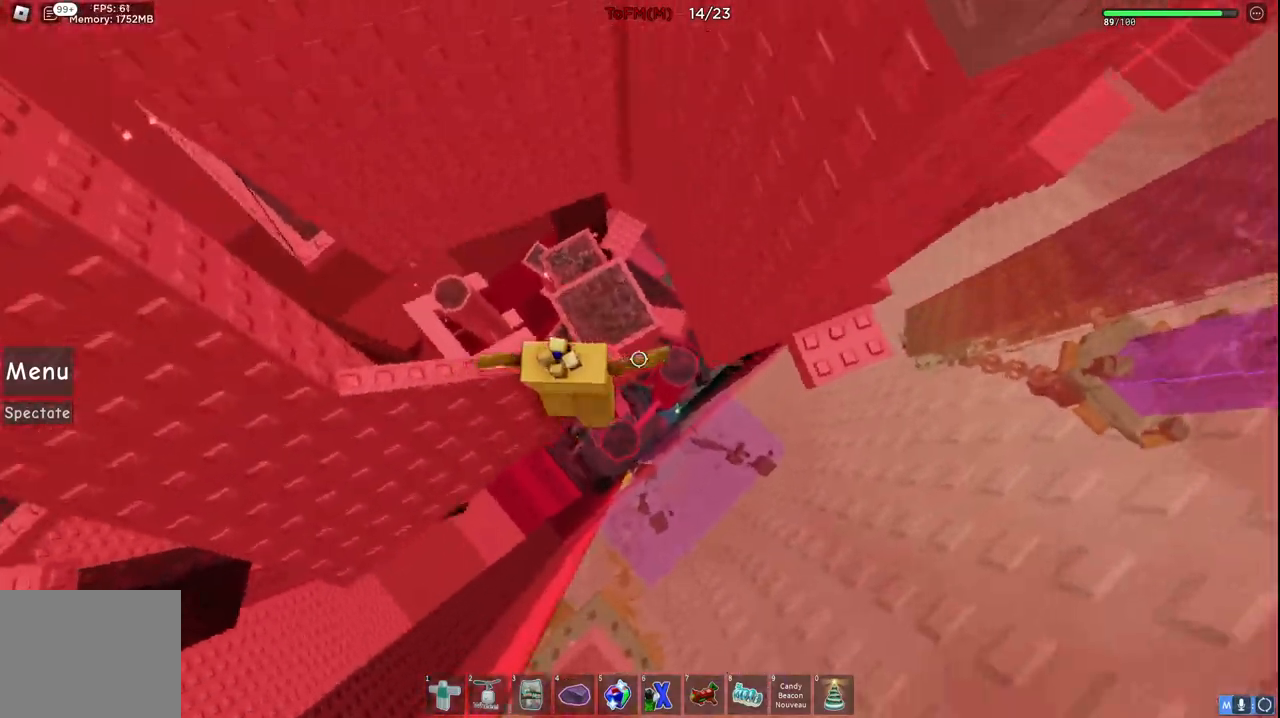
{"keys": ["d", "w"], "events": [[67, "space", "down"], [250, "space", "up"], [417, "w", "down"]]}
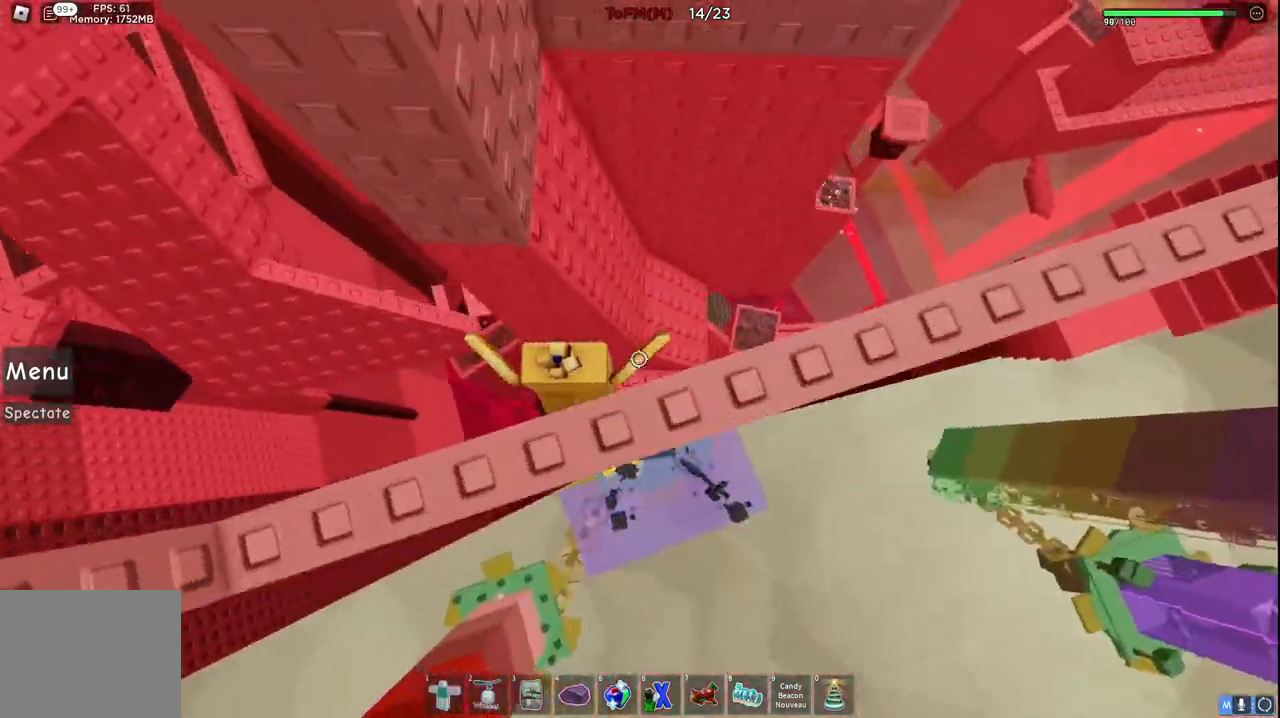
{"keys": ["w"], "events": [[50, "w", "up"], [84, "d", "up"], [150, "space", "down"], [217, "d", "down"], [267, "w", "down"], [334, "space", "up"], [384, "d", "up"]]}
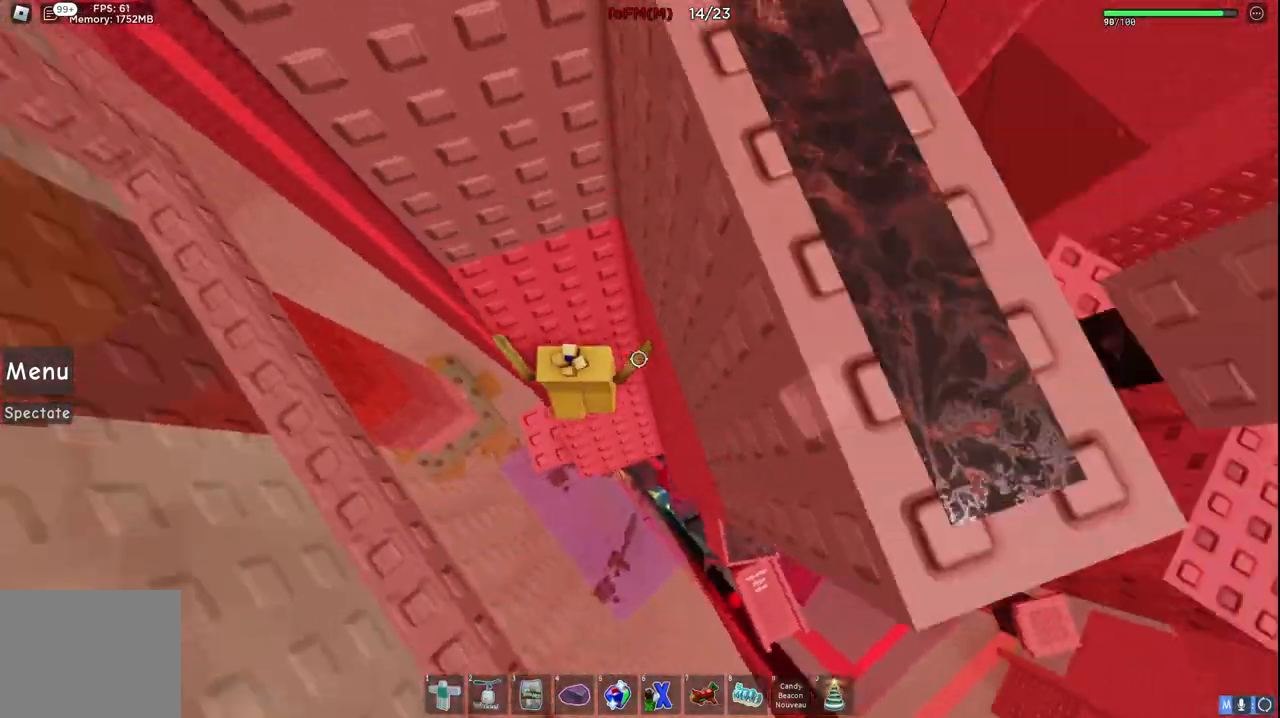
{"keys": [], "events": [[34, "space", "down"], [100, "w", "up"], [200, "space", "up"], [217, "w", "down"], [400, "w", "up"]]}
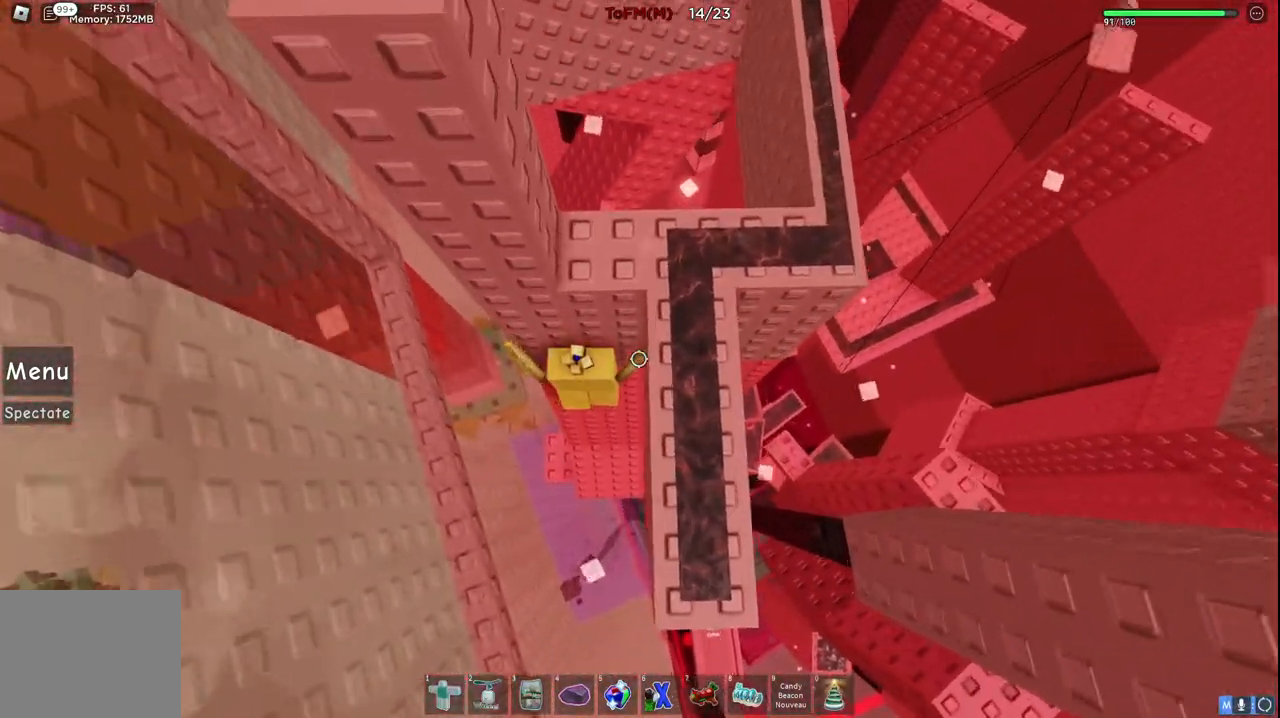
{"keys": [], "events": [[67, "space", "down"], [234, "space", "up"], [250, "d", "down"], [250, "w", "down"], [434, "w", "up"], [450, "d", "up"]]}
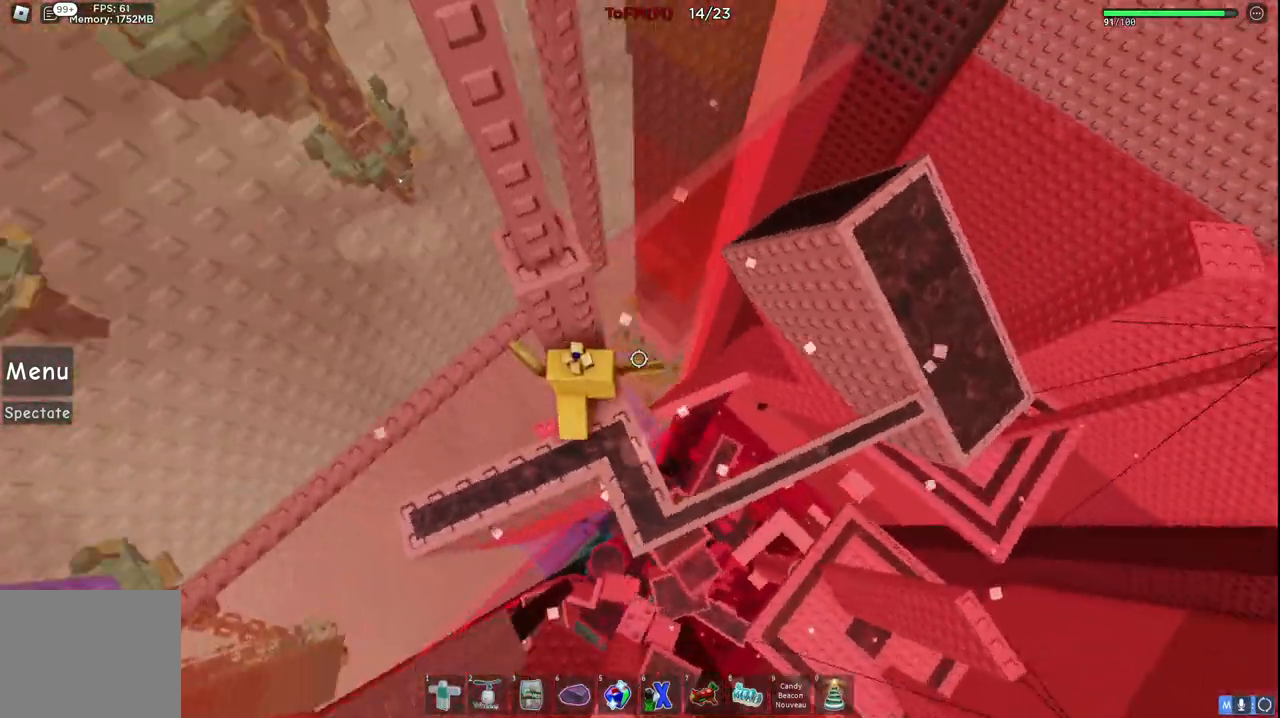
{"keys": [], "events": [[17, "space", "down"], [167, "space", "up"], [234, "w", "down"], [367, "w", "up"]]}
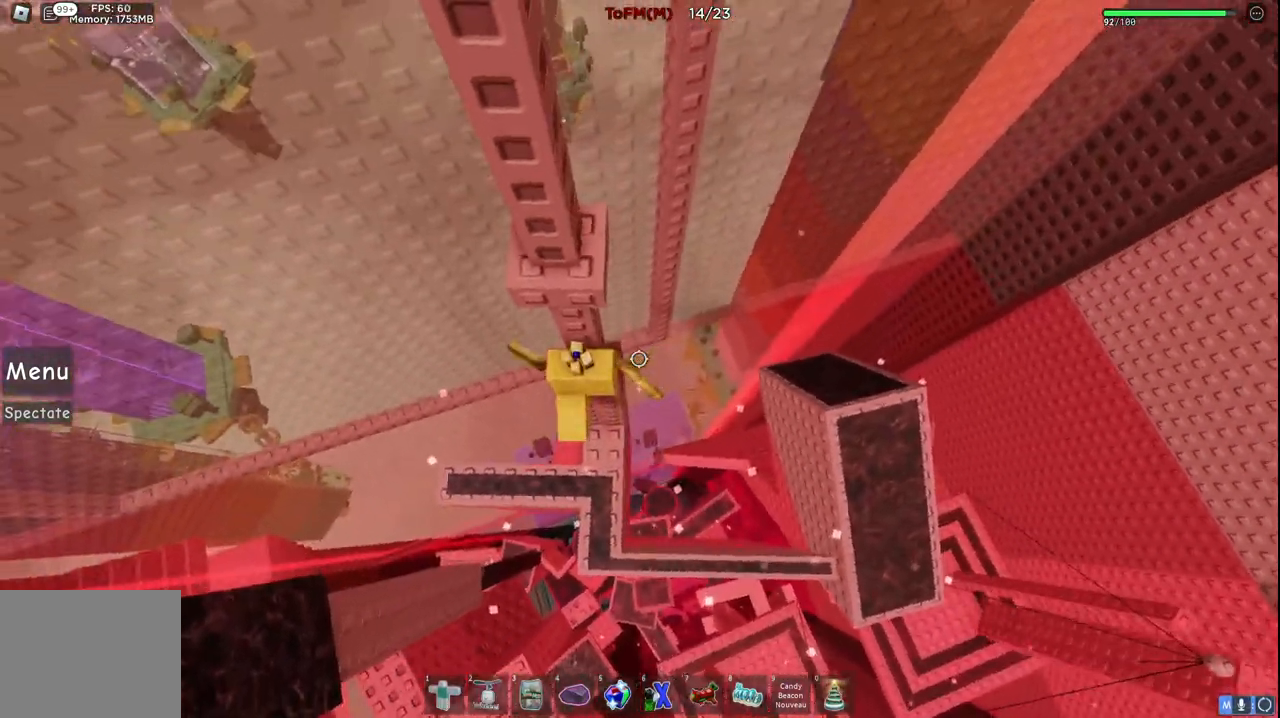
{"keys": ["w"], "events": [[50, "s", "down"], [117, "space", "down"], [150, "w", "down"], [234, "s", "up"], [300, "space", "up"]]}
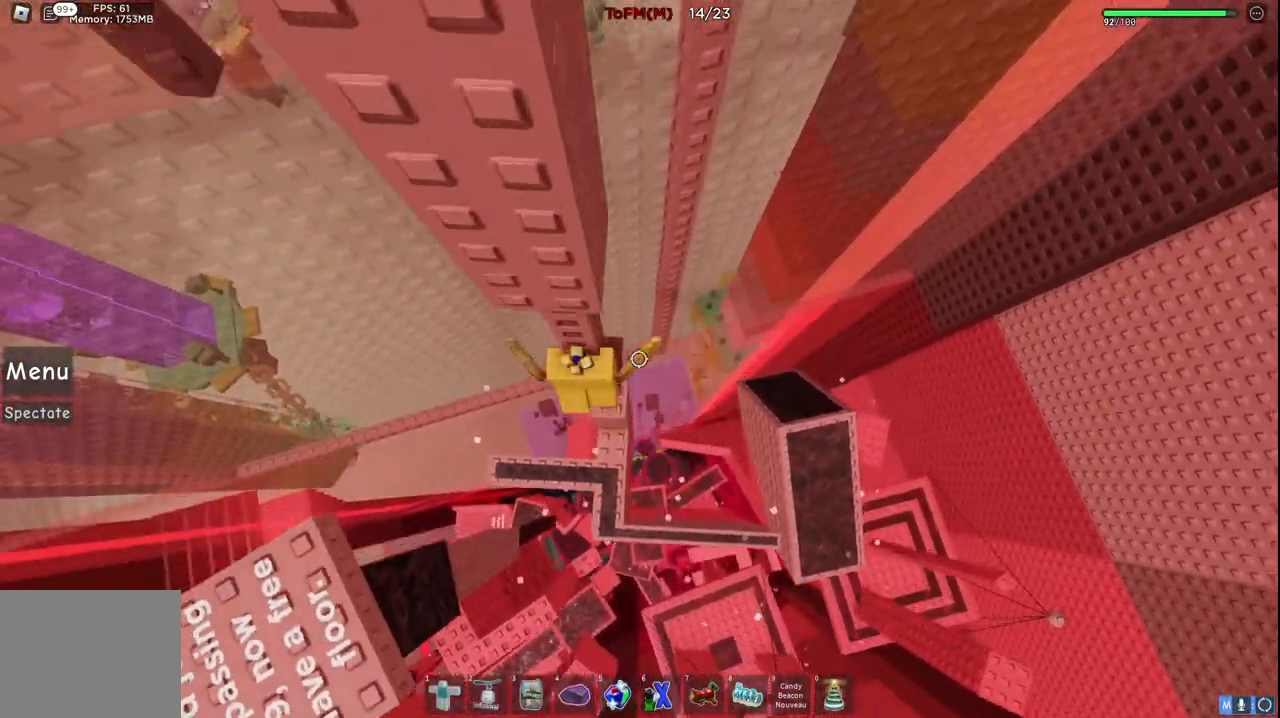
{"keys": ["d"], "events": [[17, "w", "up"], [434, "d", "down"]]}
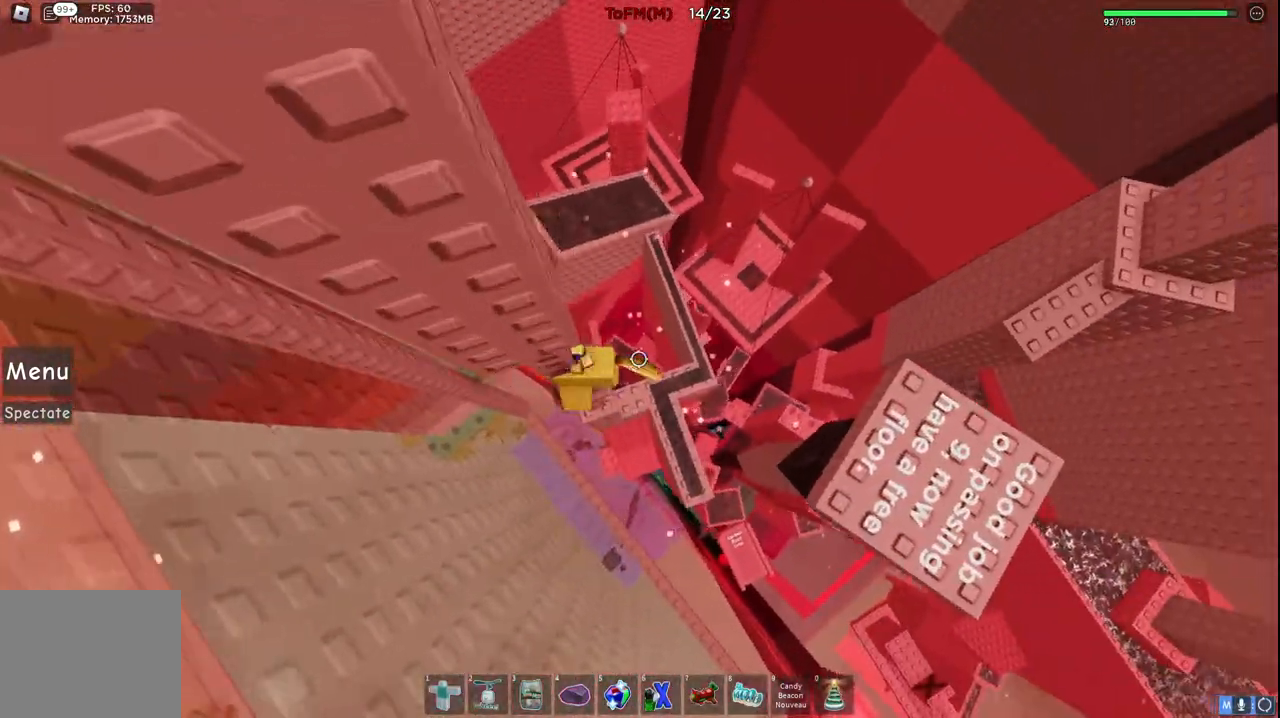
{"keys": ["d", "w"], "events": [[84, "space", "down"], [317, "space", "up"], [484, "w", "down"]]}
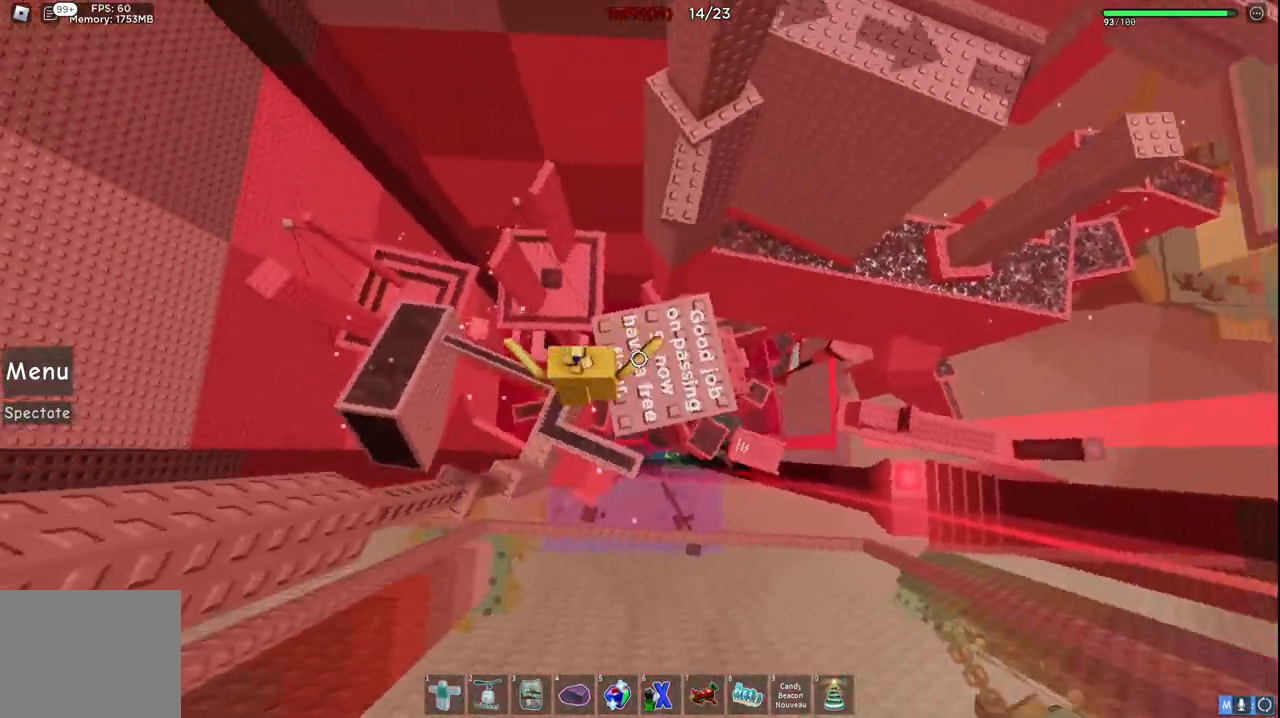
{"keys": ["a"], "events": [[134, "d", "up"], [167, "w", "up"], [500, "a", "down"]]}
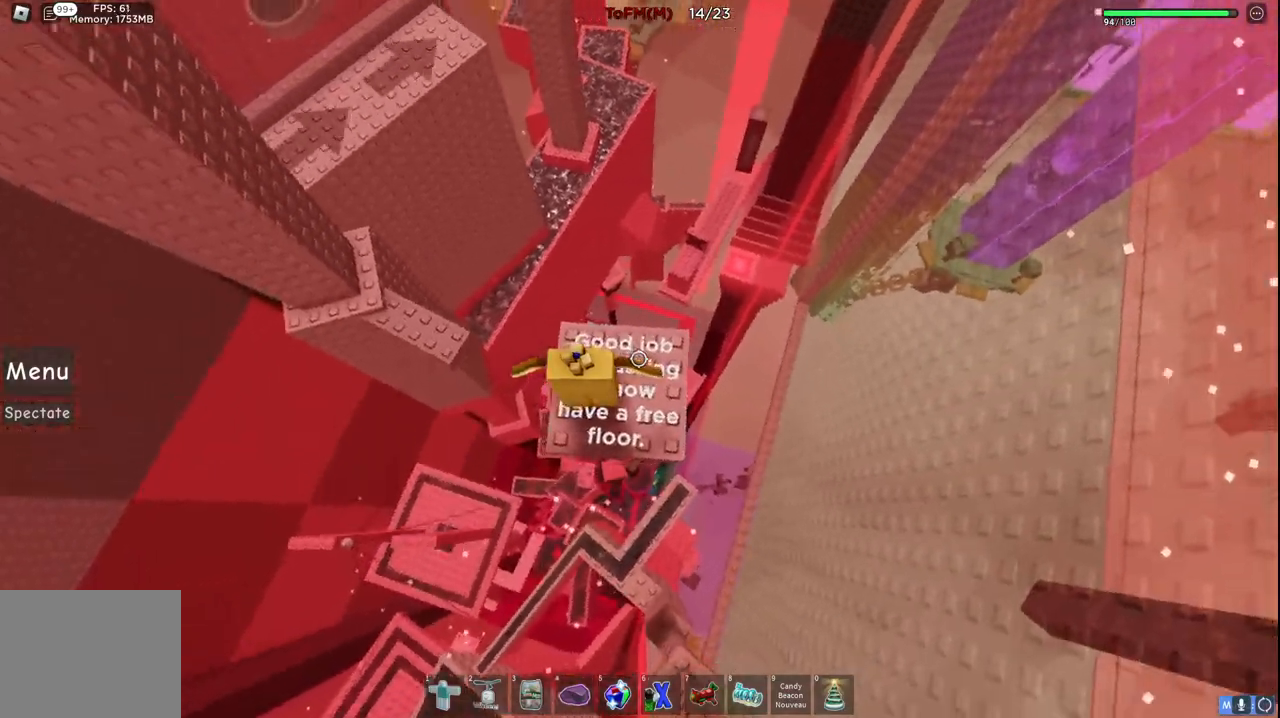
{"keys": [], "events": [[34, "a", "up"], [317, "s", "down"], [367, "s", "up"]]}
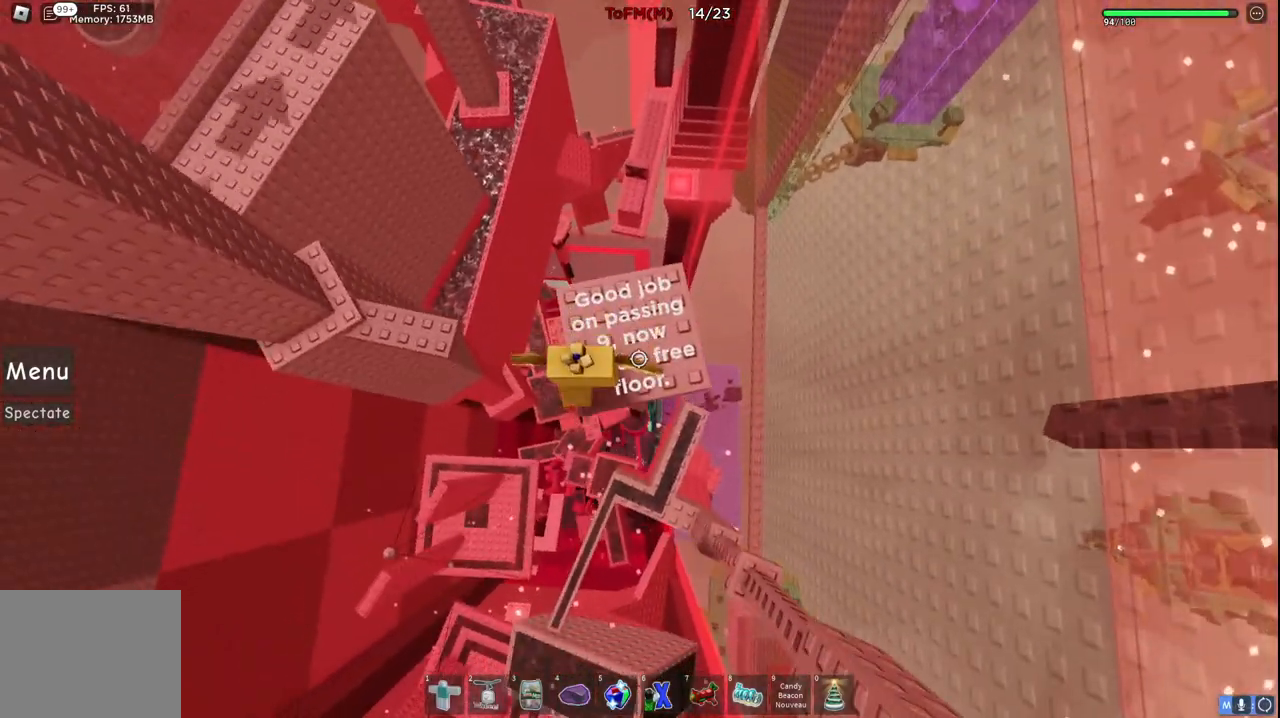
{"keys": [], "events": [[150, "s", "down"], [184, "s", "up"]]}
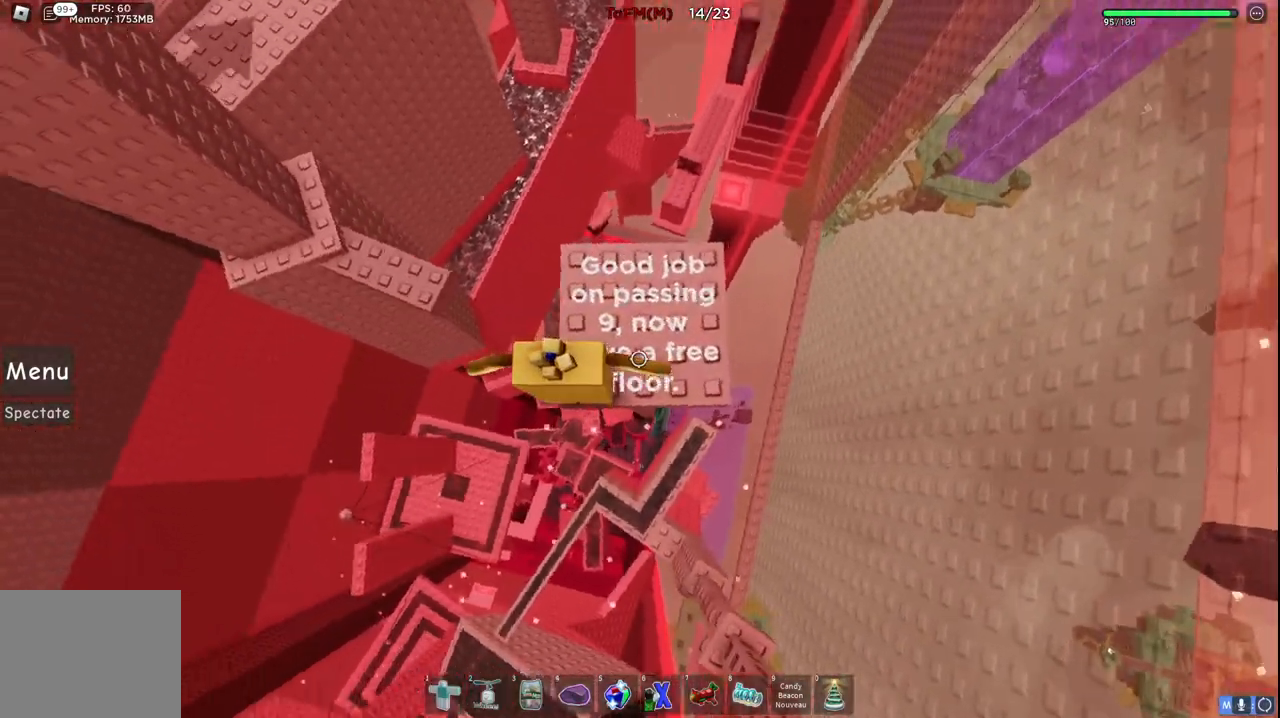
{"keys": ["w"], "events": [[200, "w", "down"], [317, "space", "down"], [484, "space", "up"]]}
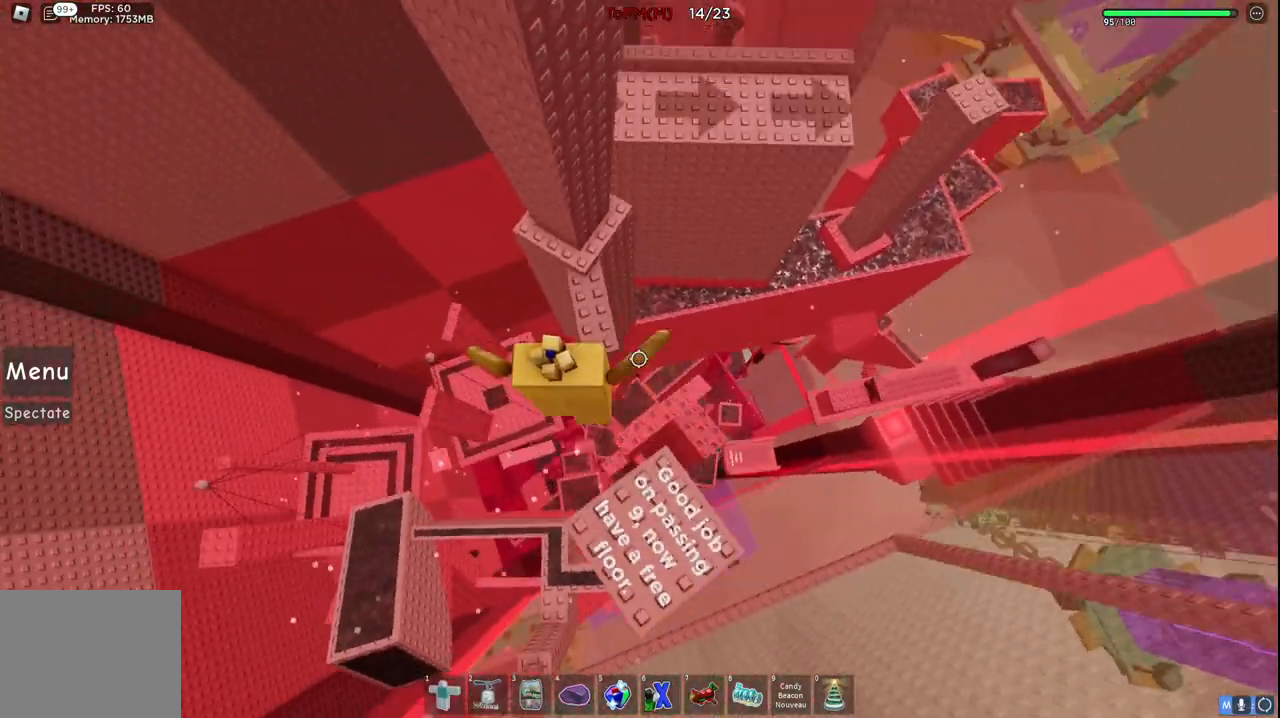
{"keys": ["w"], "events": []}
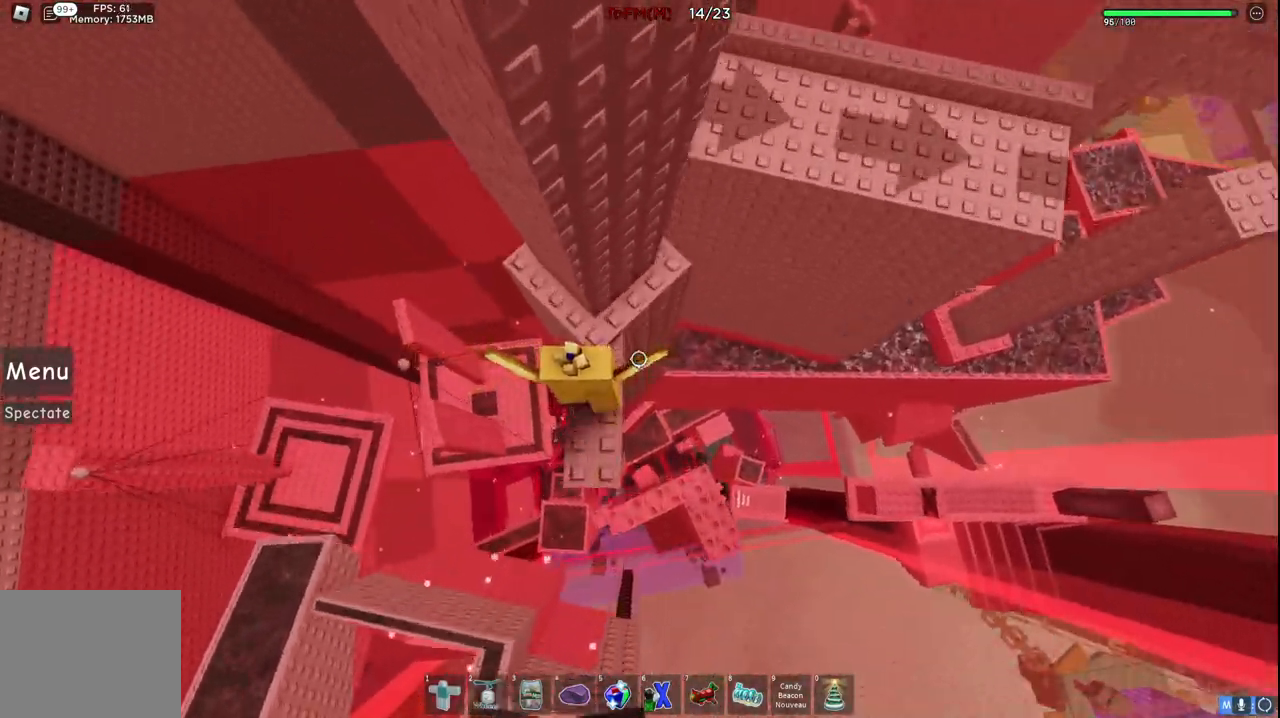
{"keys": [], "events": [[50, "w", "up"], [100, "d", "down"], [200, "space", "down"], [284, "w", "down"], [334, "space", "up"], [384, "w", "up"], [400, "d", "up"]]}
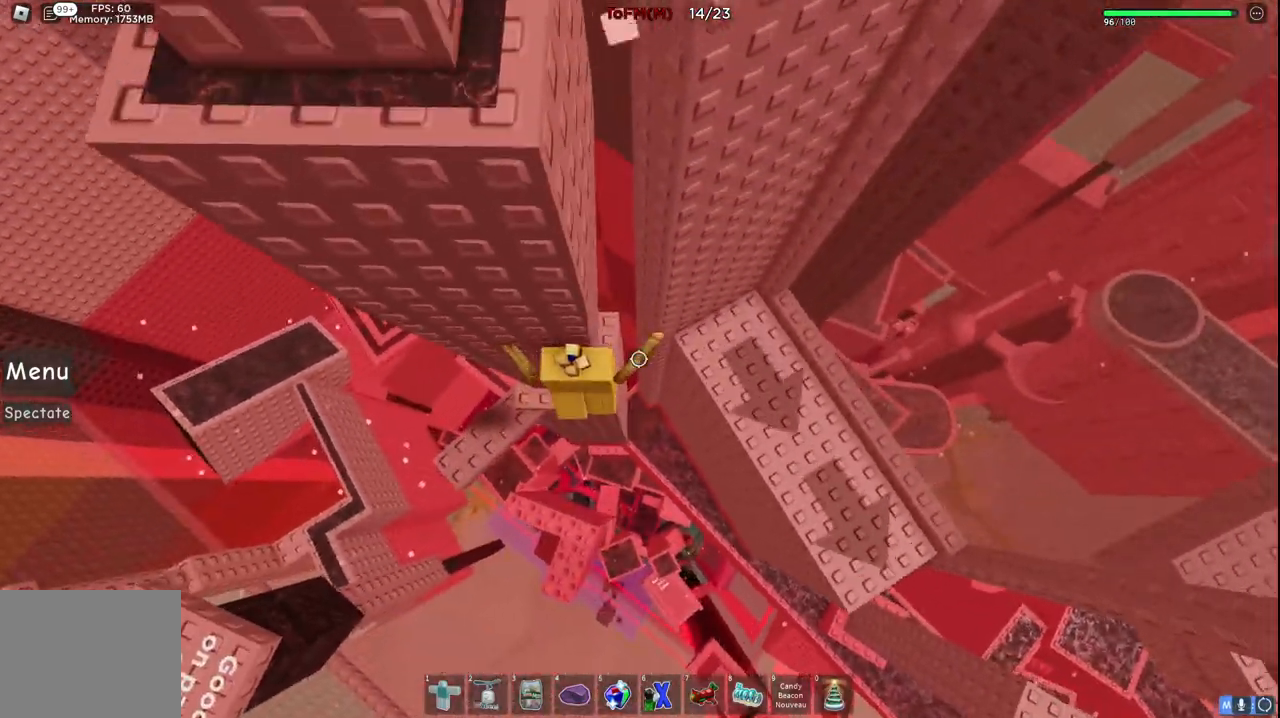
{"keys": ["w"], "events": [[167, "w", "down"], [217, "d", "down"], [300, "d", "up"], [300, "space", "down"], [450, "space", "up"]]}
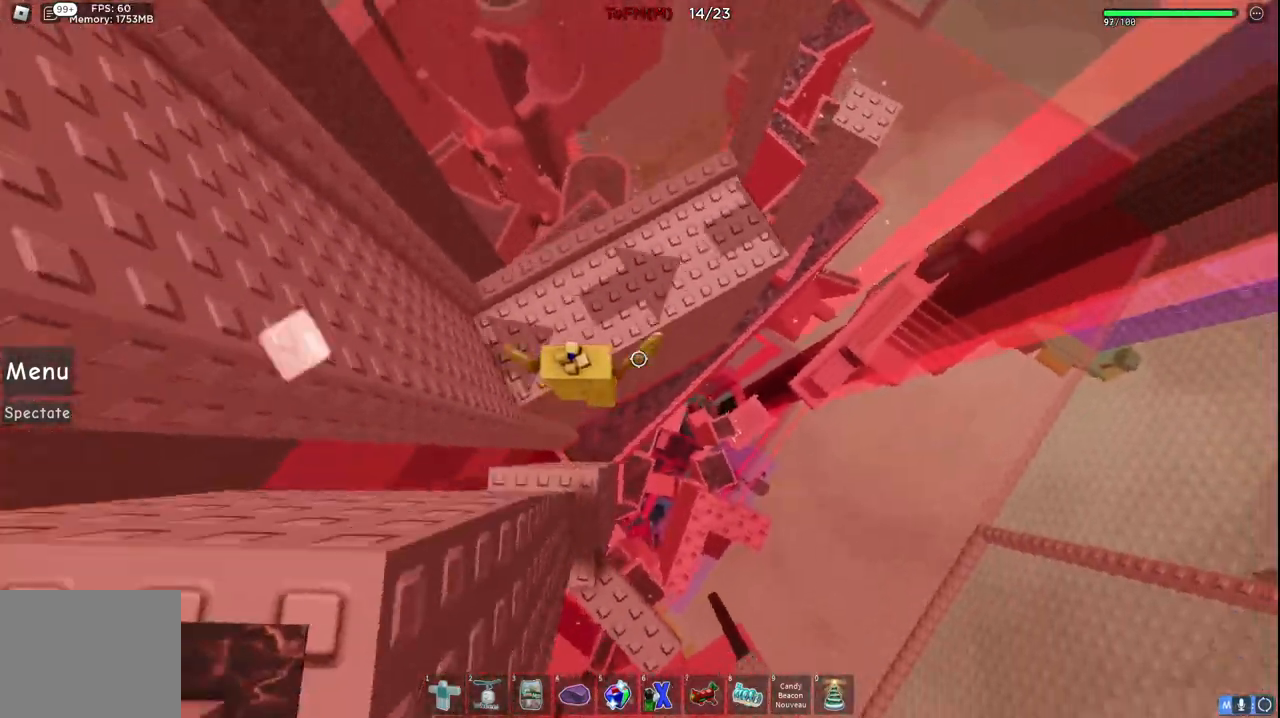
{"keys": ["d", "w"], "events": [[184, "d", "down"]]}
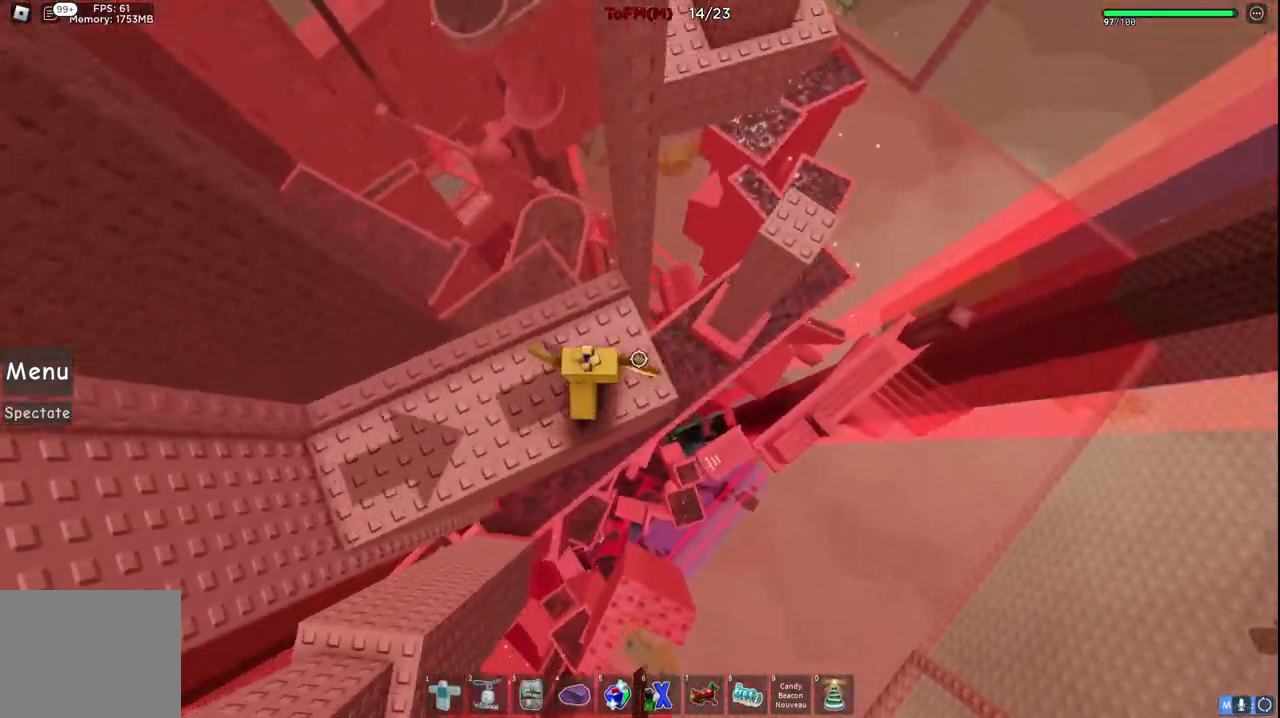
{"keys": [], "events": [[117, "space", "down"], [317, "space", "up"], [417, "w", "up"], [434, "d", "up"]]}
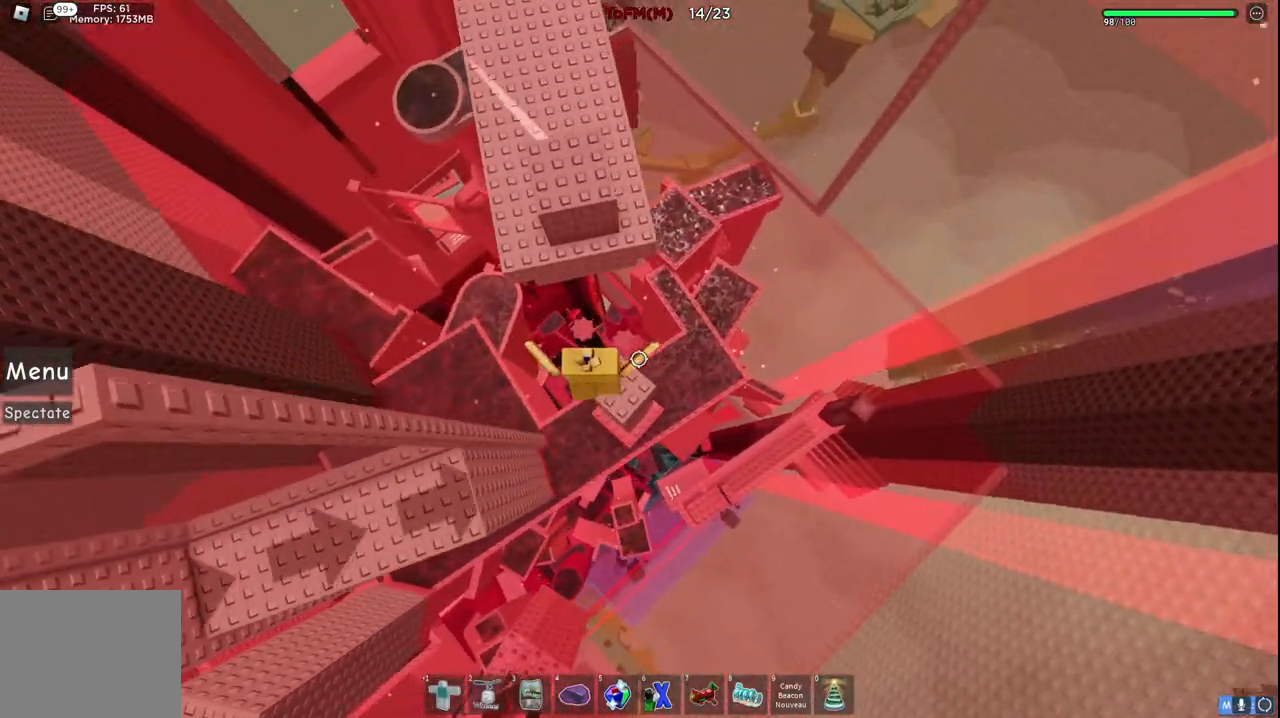
{"keys": ["w"], "events": [[84, "w", "down"], [200, "space", "down"], [367, "space", "up"]]}
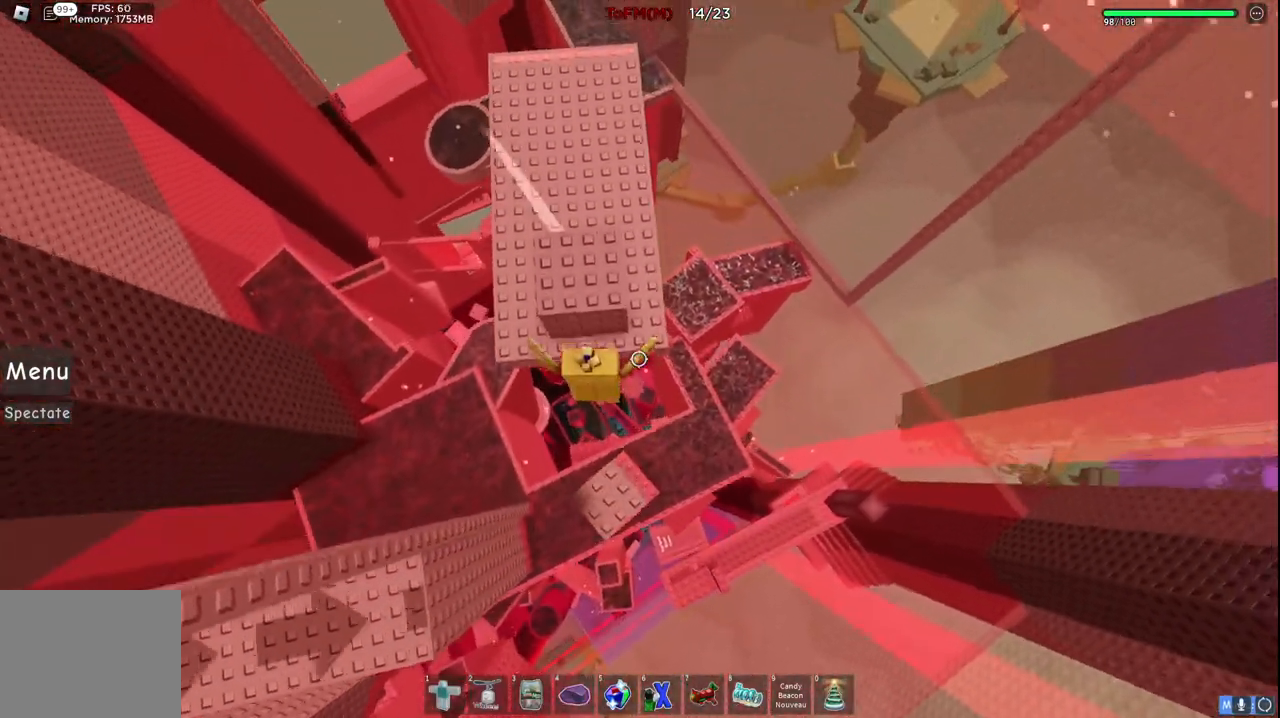
{"keys": [], "events": [[167, "w", "up"]]}
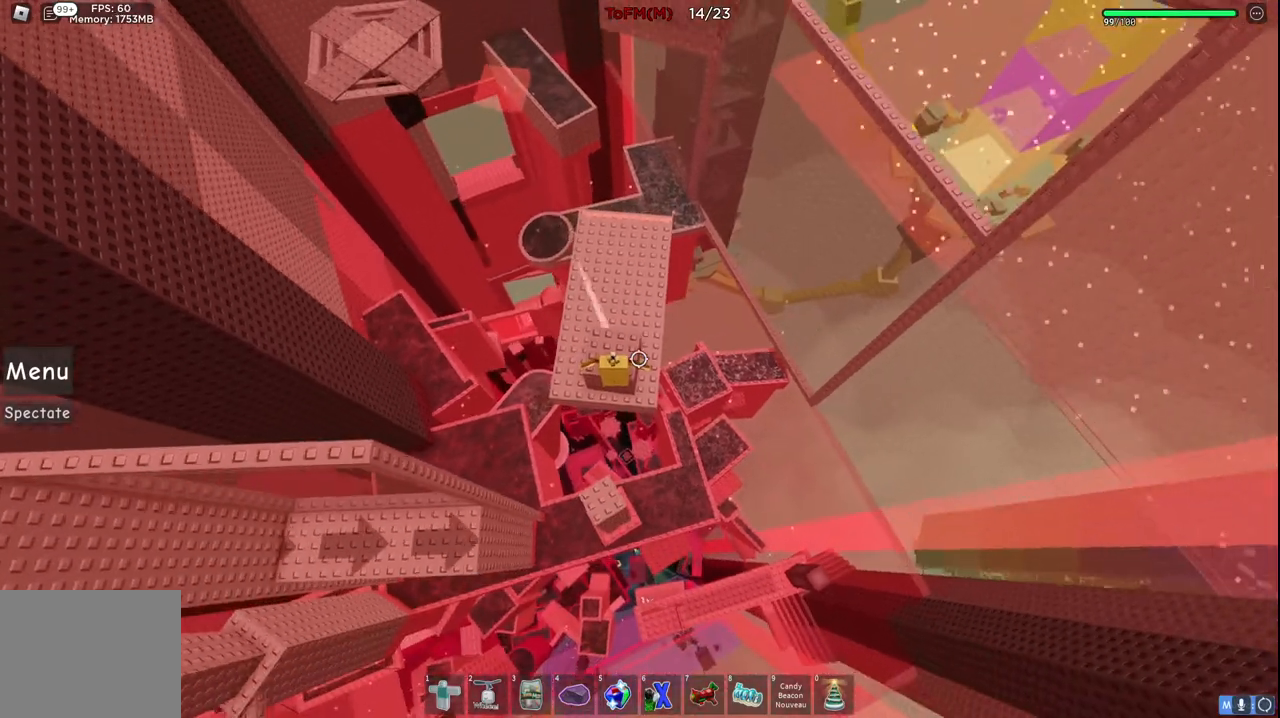
{"keys": [], "events": [[150, "s", "down"], [150, "space", "down"], [267, "s", "up"], [267, "space", "up"]]}
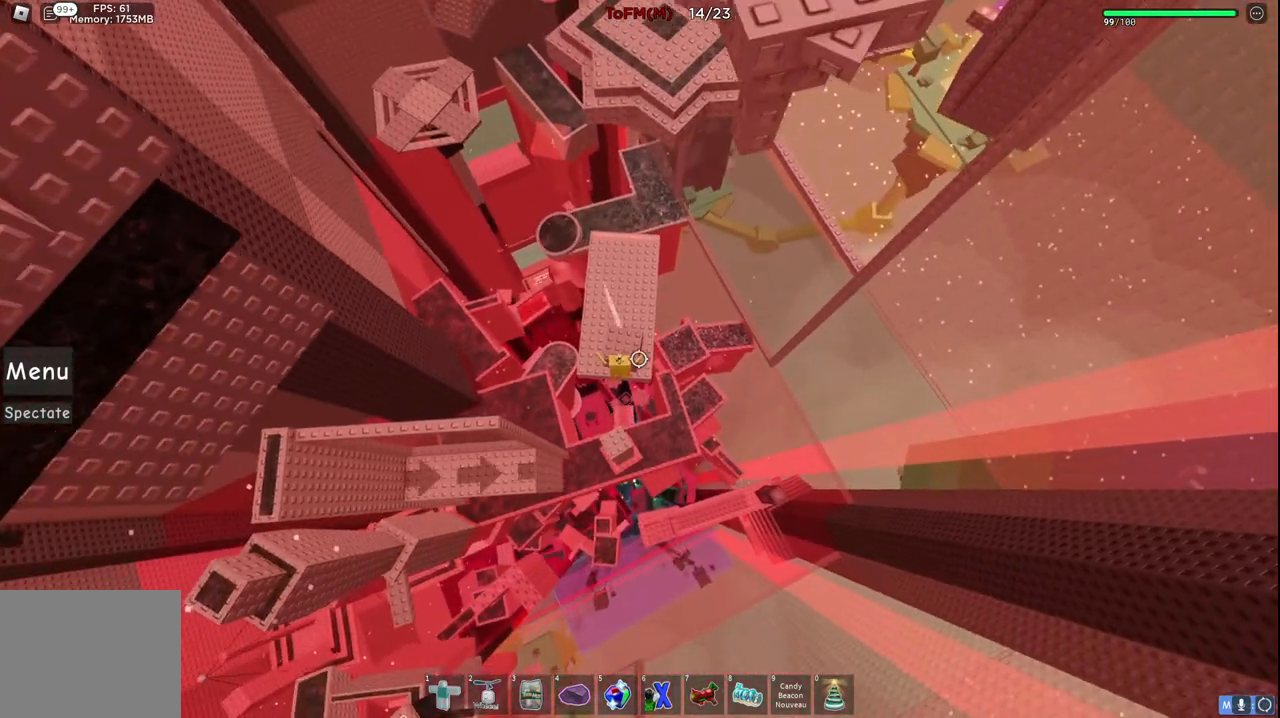
{"keys": ["w"], "events": [[150, "w", "down"]]}
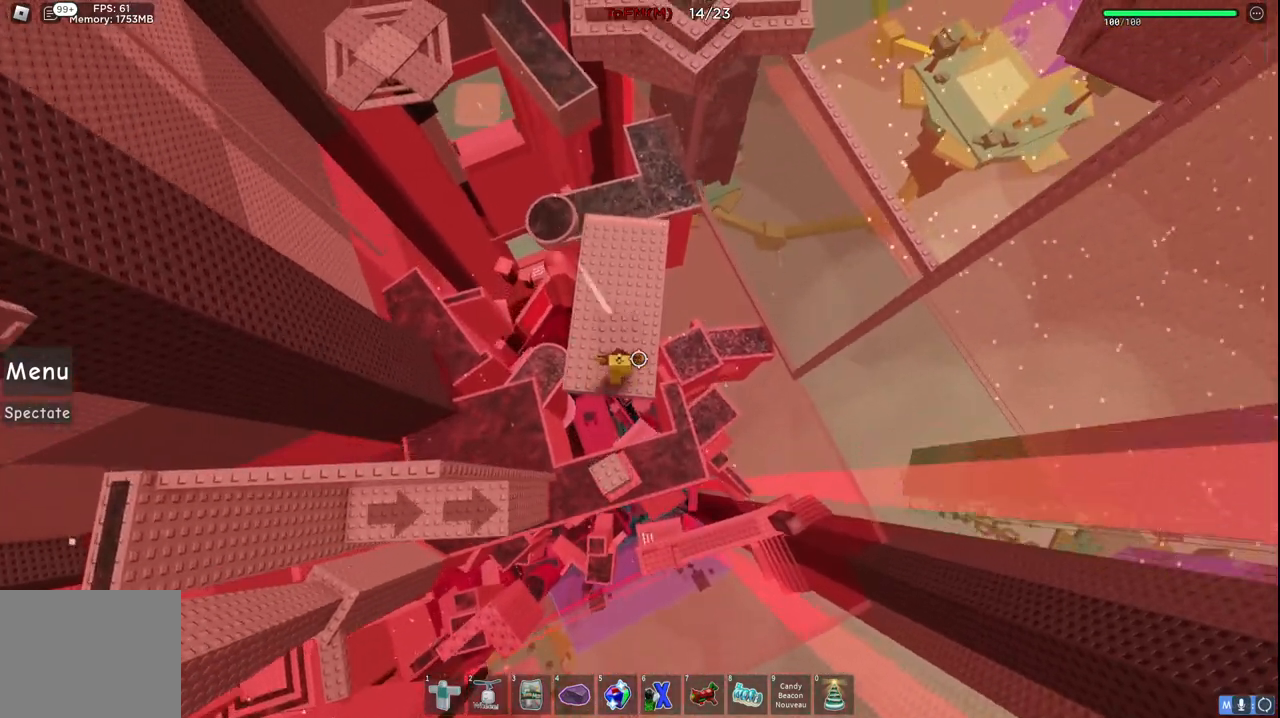
{"keys": ["w"], "events": [[100, "q", "down"], [100, "w", "up"], [367, "q", "up"], [400, "w", "down"], [417, "a", "down"], [500, "a", "up"]]}
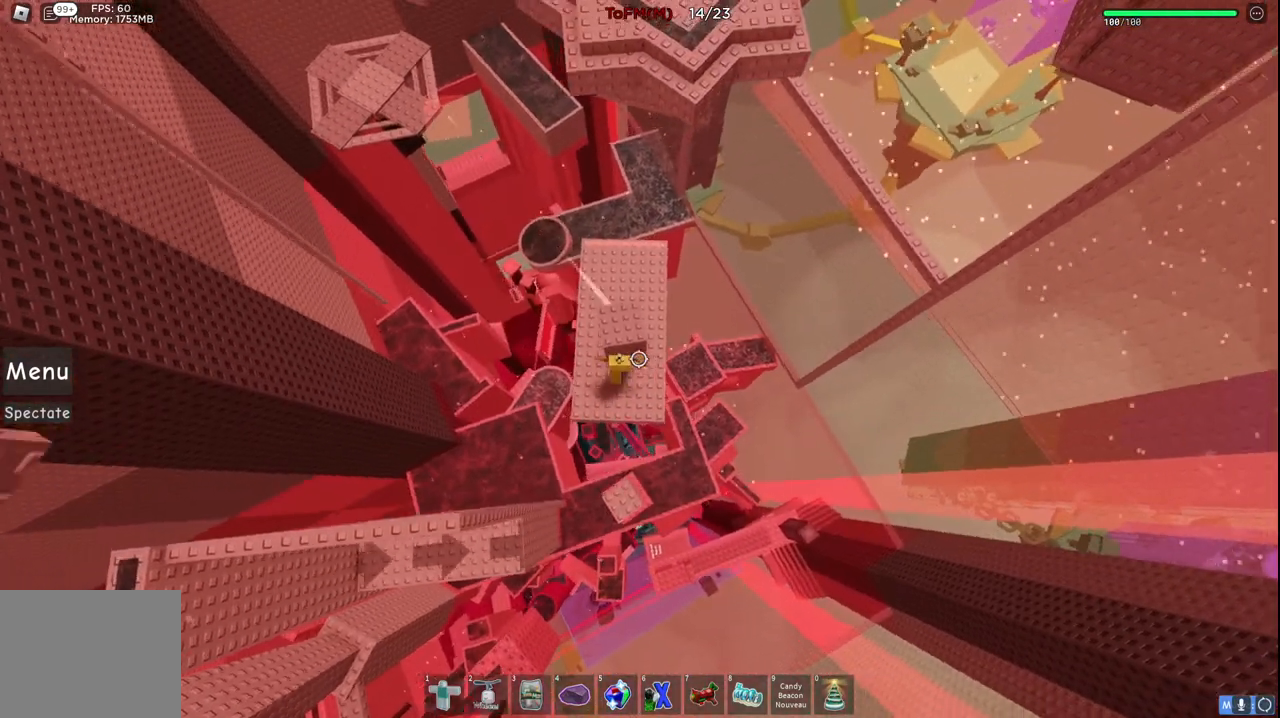
{"keys": [], "events": [[67, "w", "up"], [384, "a", "down"], [384, "w", "down"], [467, "a", "up"], [500, "w", "up"]]}
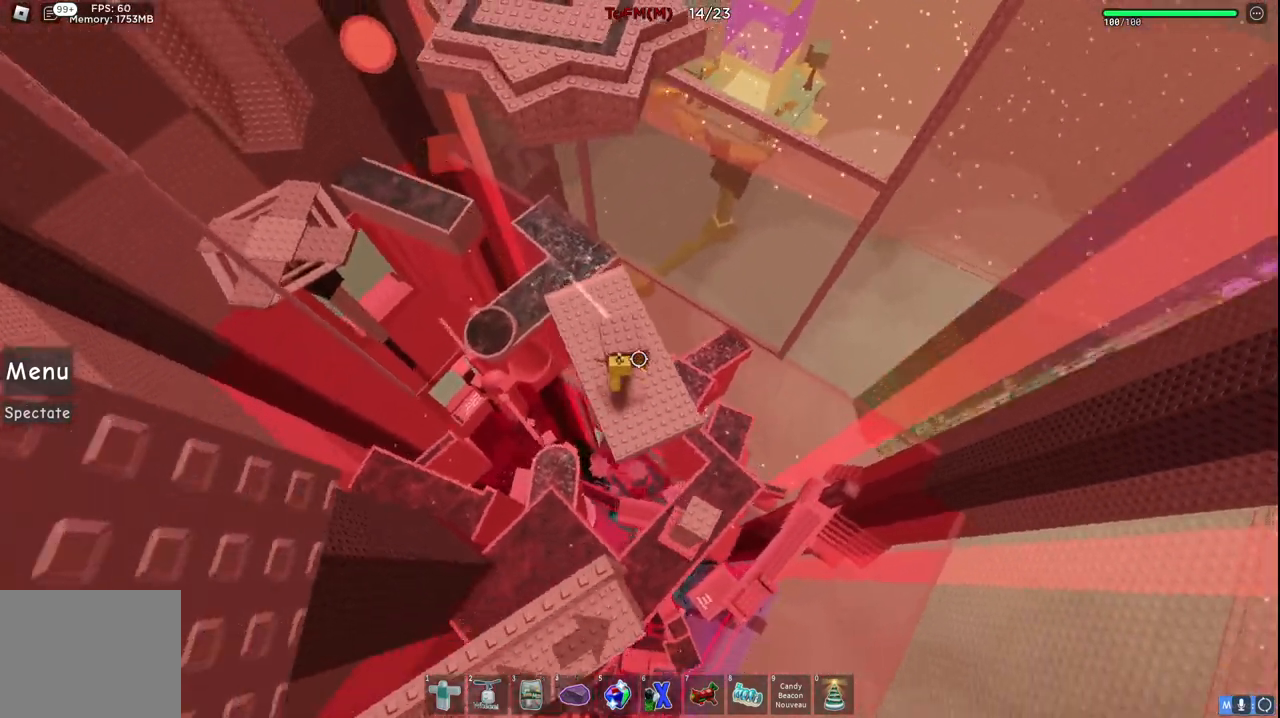
{"keys": ["d"], "events": [[467, "d", "down"]]}
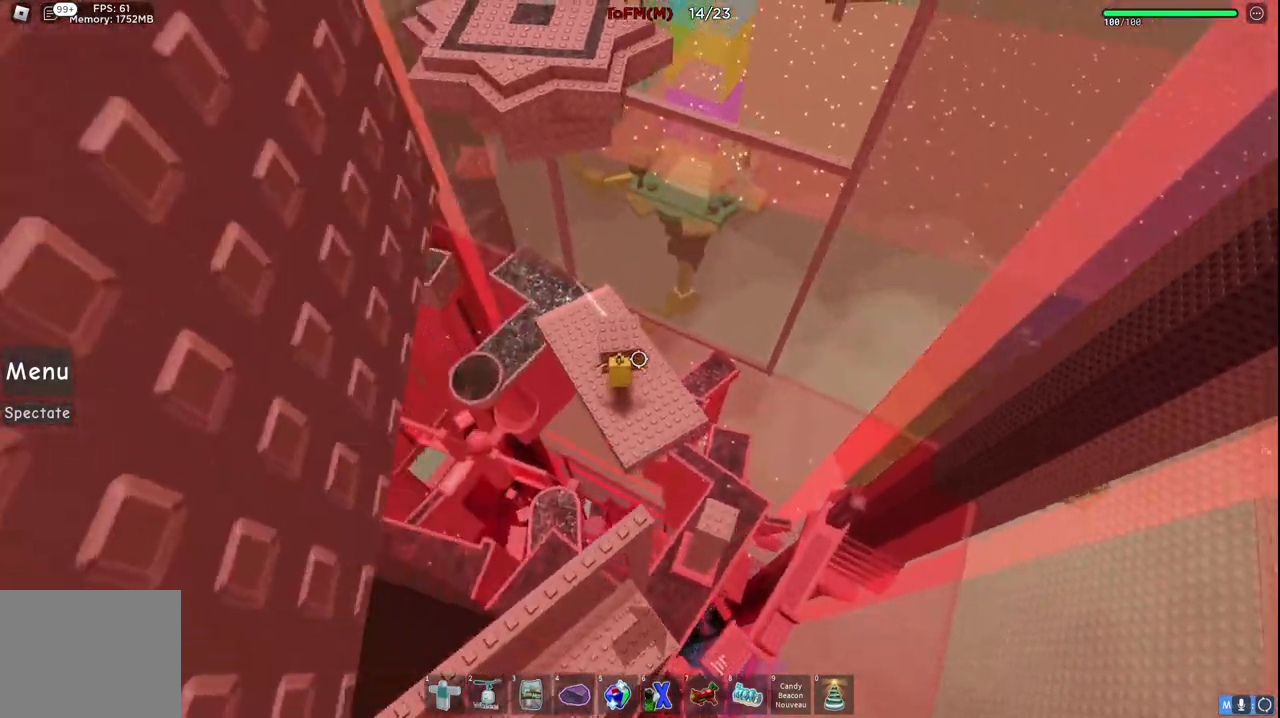
{"keys": [], "events": [[100, "d", "up"], [317, "w", "down"], [334, "d", "down"], [367, "d", "up"], [417, "w", "up"]]}
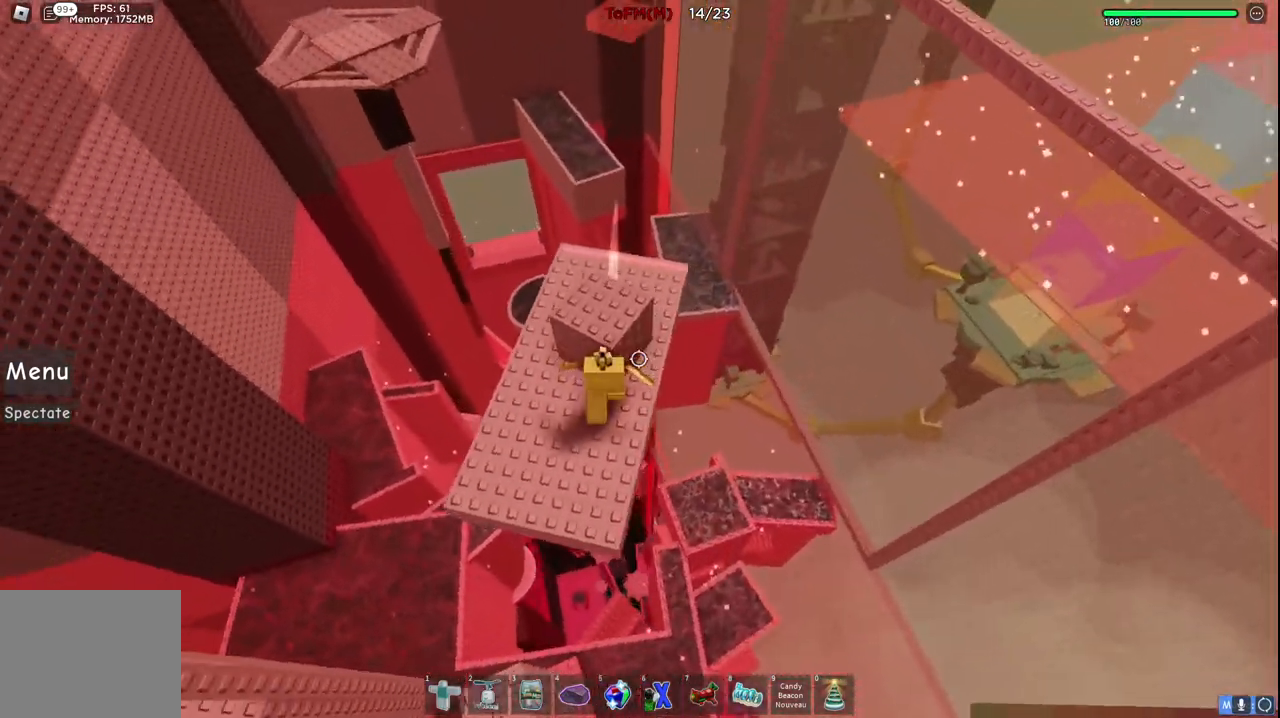
{"keys": ["d", "w"], "events": [[184, "w", "down"], [200, "d", "down"], [267, "d", "up"], [267, "w", "up"], [467, "d", "down"], [484, "w", "down"]]}
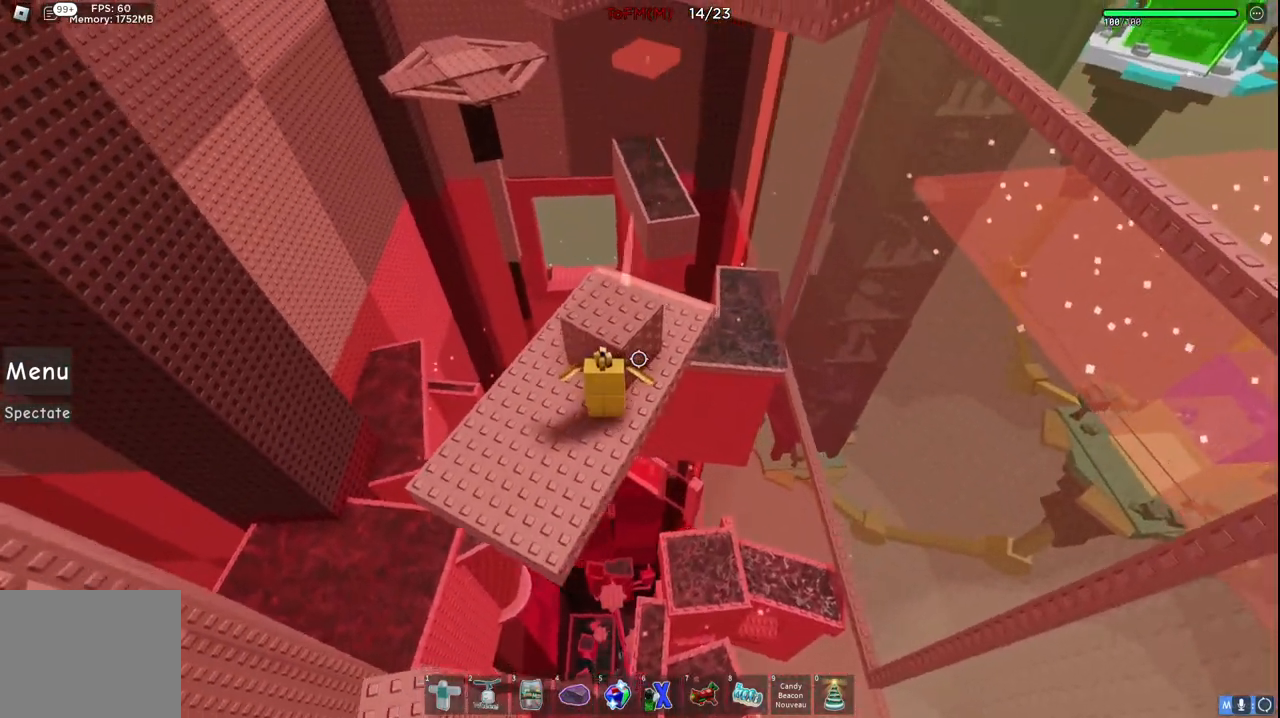
{"keys": ["d", "w"], "events": [[84, "d", "up"], [100, "w", "up"], [450, "w", "down"], [484, "d", "down"]]}